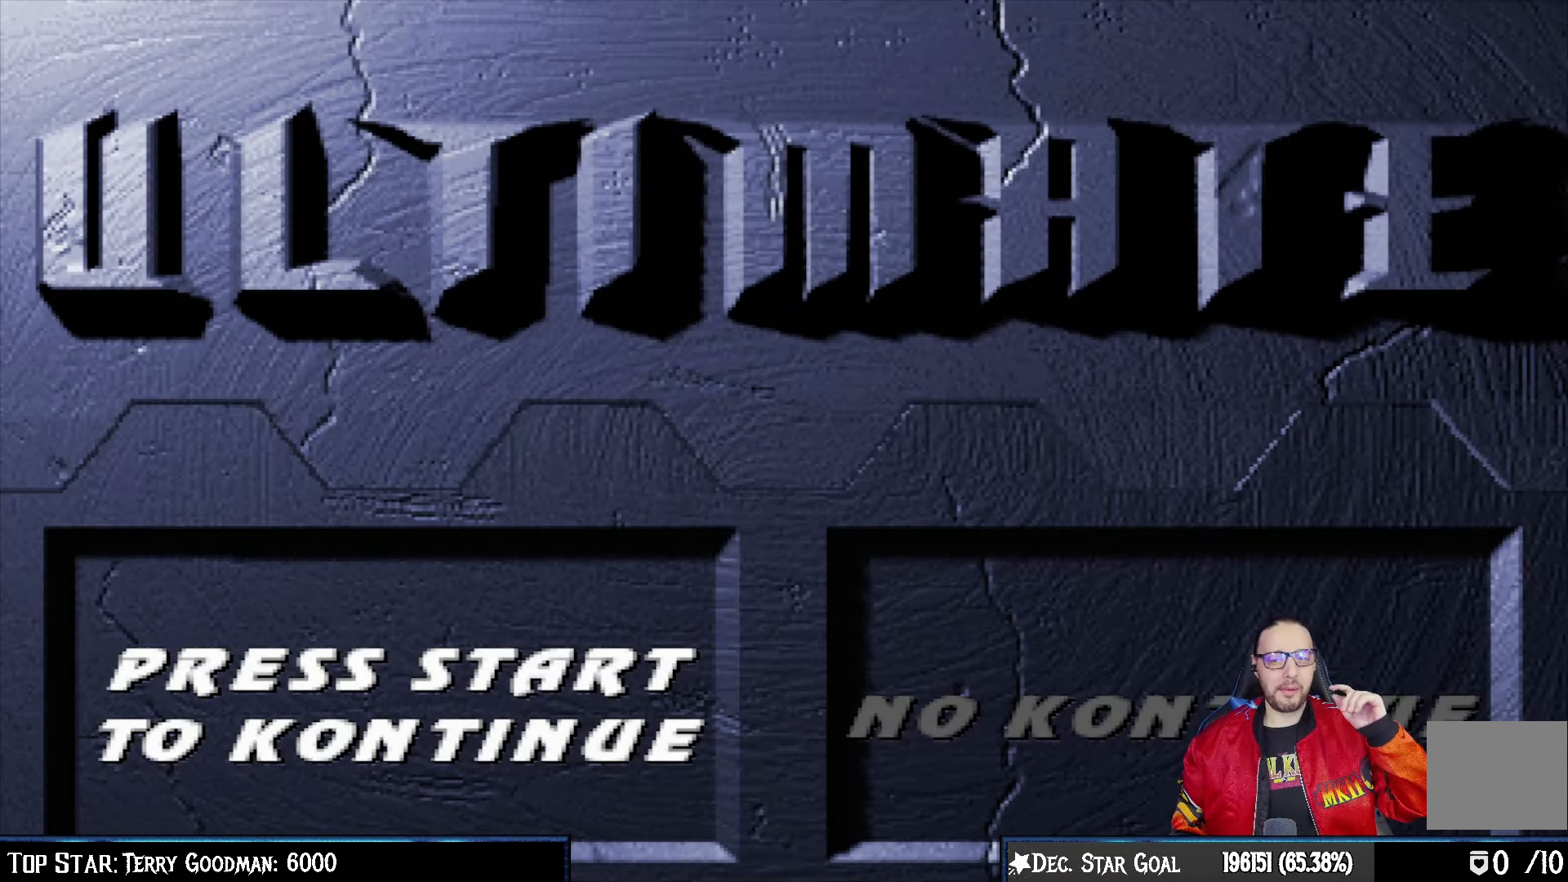
Gameplay with a controller (PlayStation layout); each line is a JSON object with the inputs held at the frame after it. "events" lists button and stick changes between this image and that frame as [ms after this image, input, new state], when the widget could be followed in between.
{"buttons": [], "left_stick": "center", "right_stick": "center", "events": [[300, "CROSS", "down"], [450, "CROSS", "up"]]}
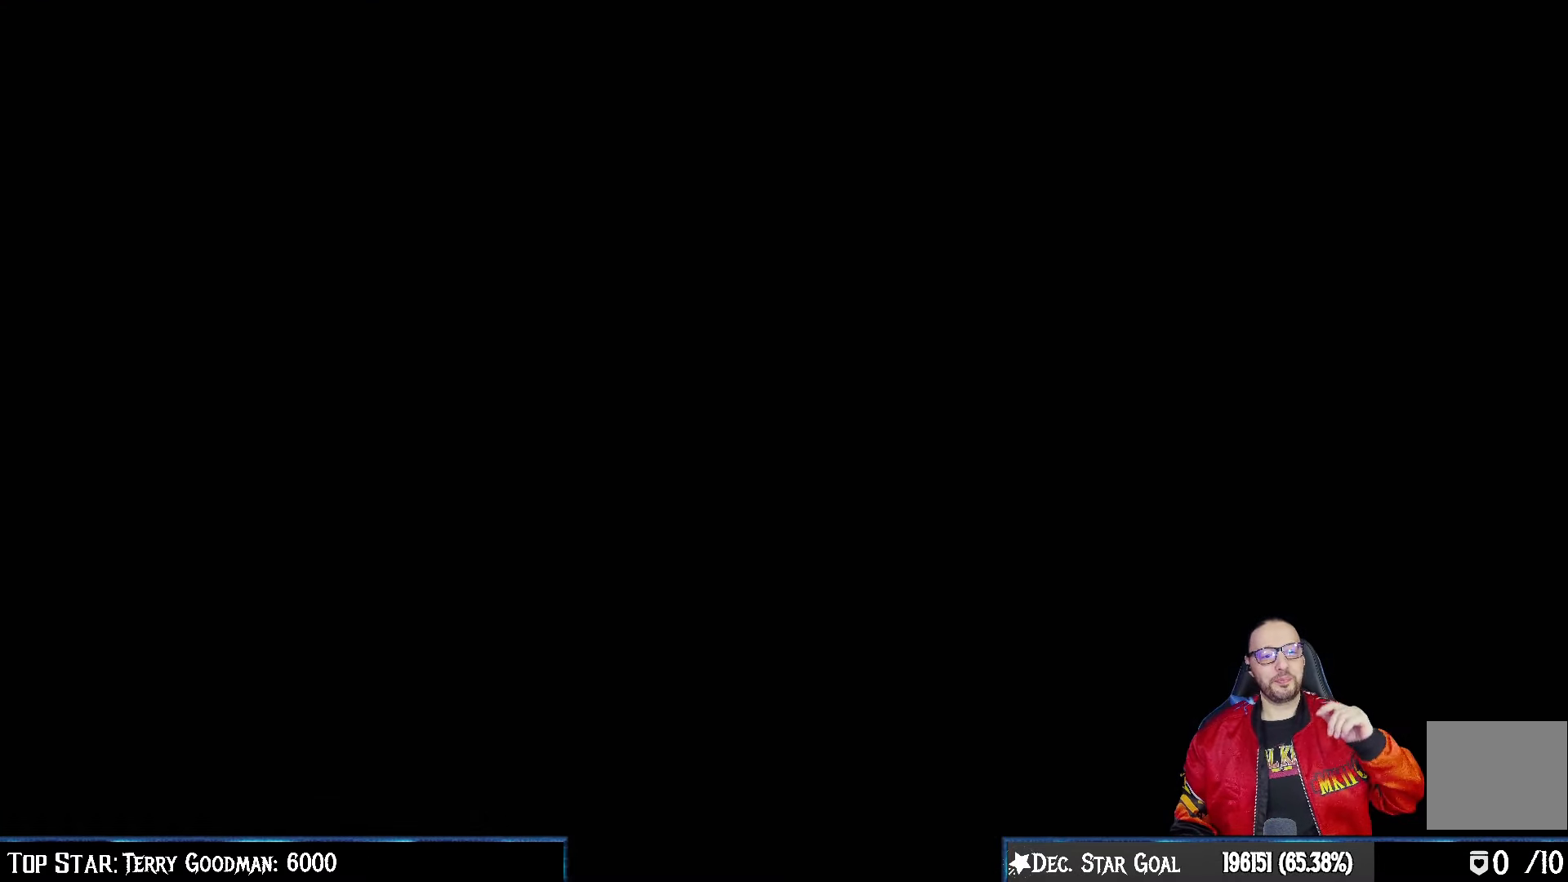
{"buttons": [], "left_stick": "center", "right_stick": "center", "events": []}
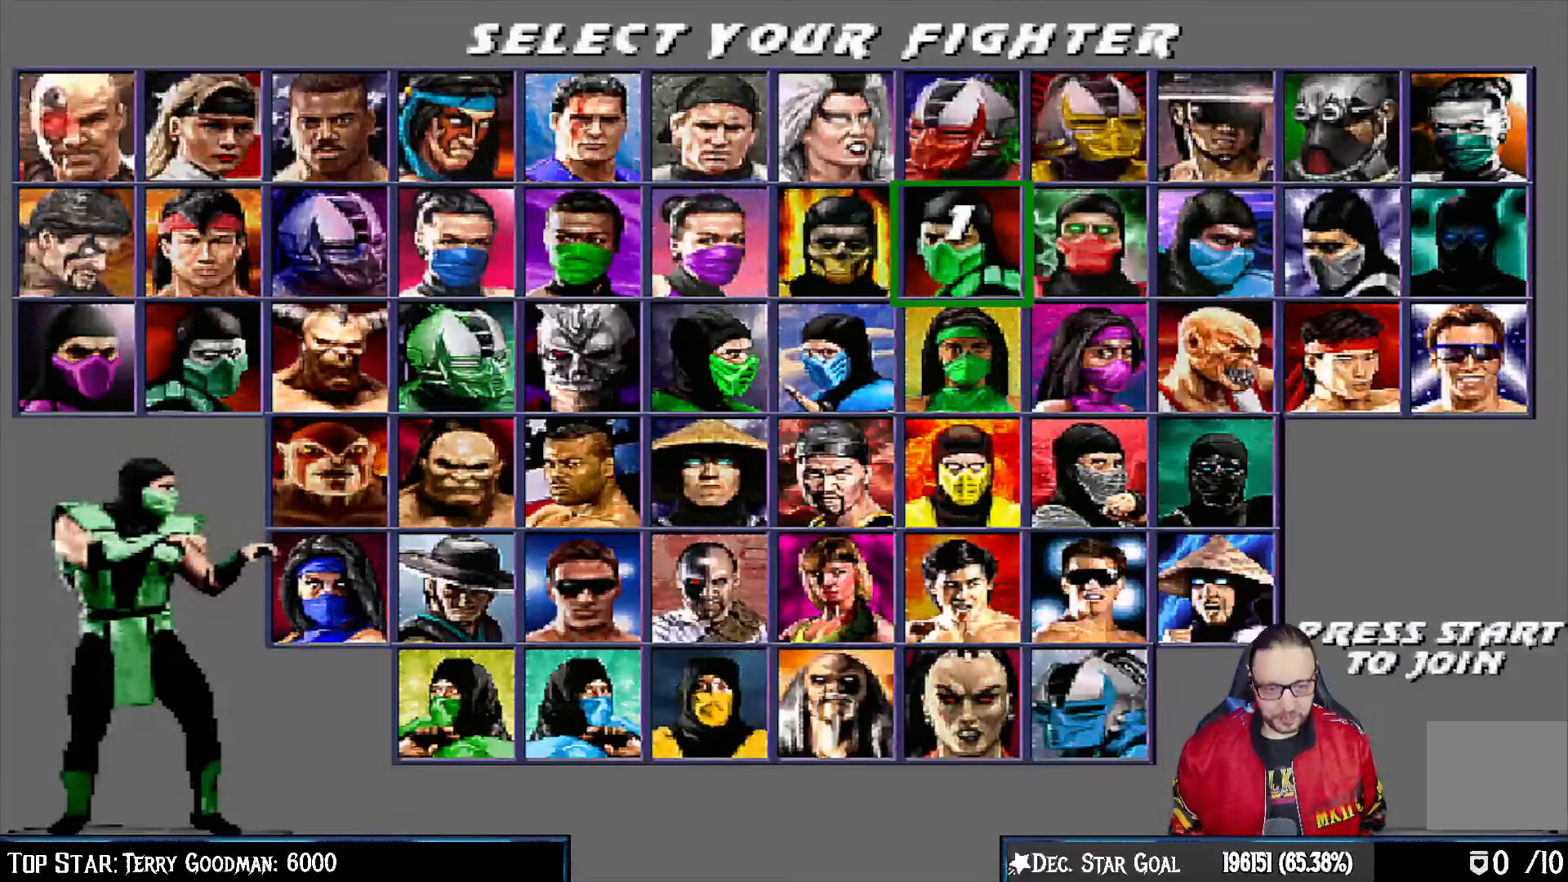
{"buttons": [], "left_stick": "center", "right_stick": "center", "events": []}
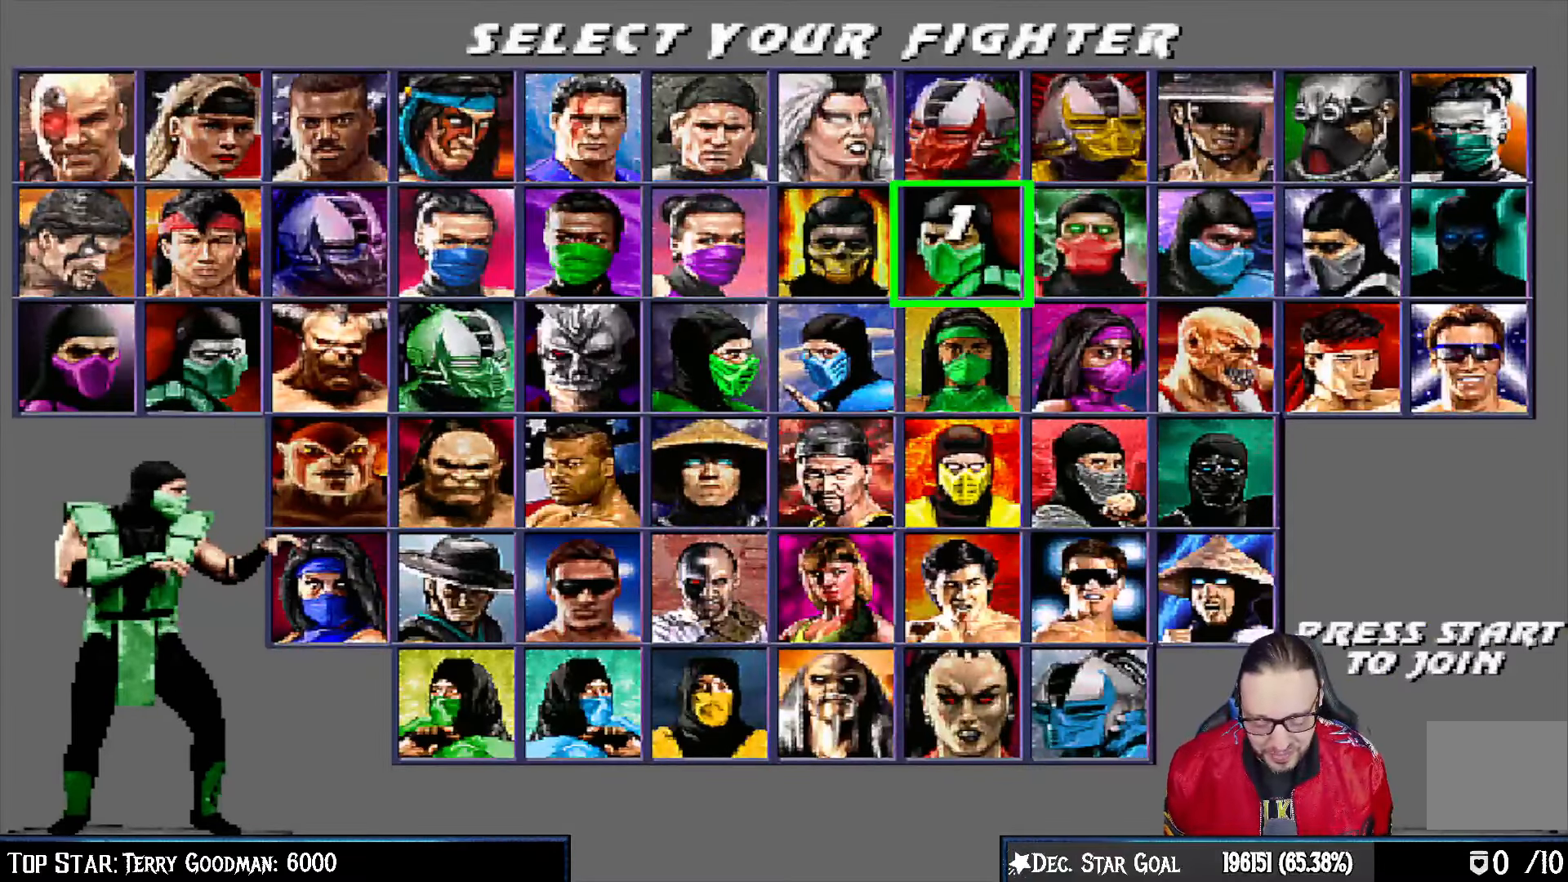
{"buttons": [], "left_stick": "center", "right_stick": "center", "events": []}
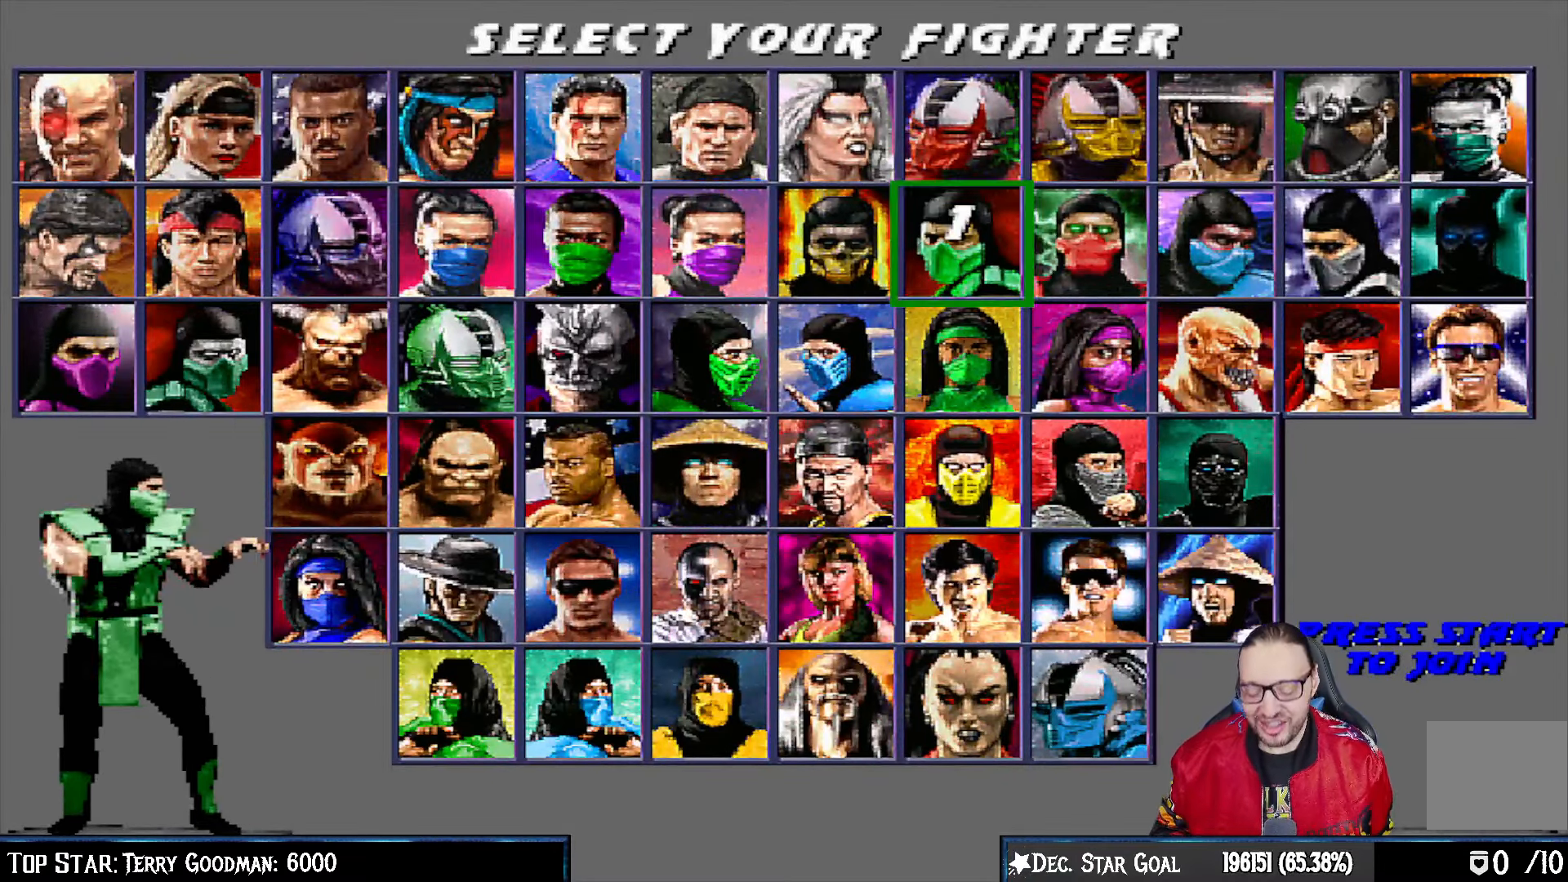
{"buttons": [], "left_stick": "center", "right_stick": "center", "events": []}
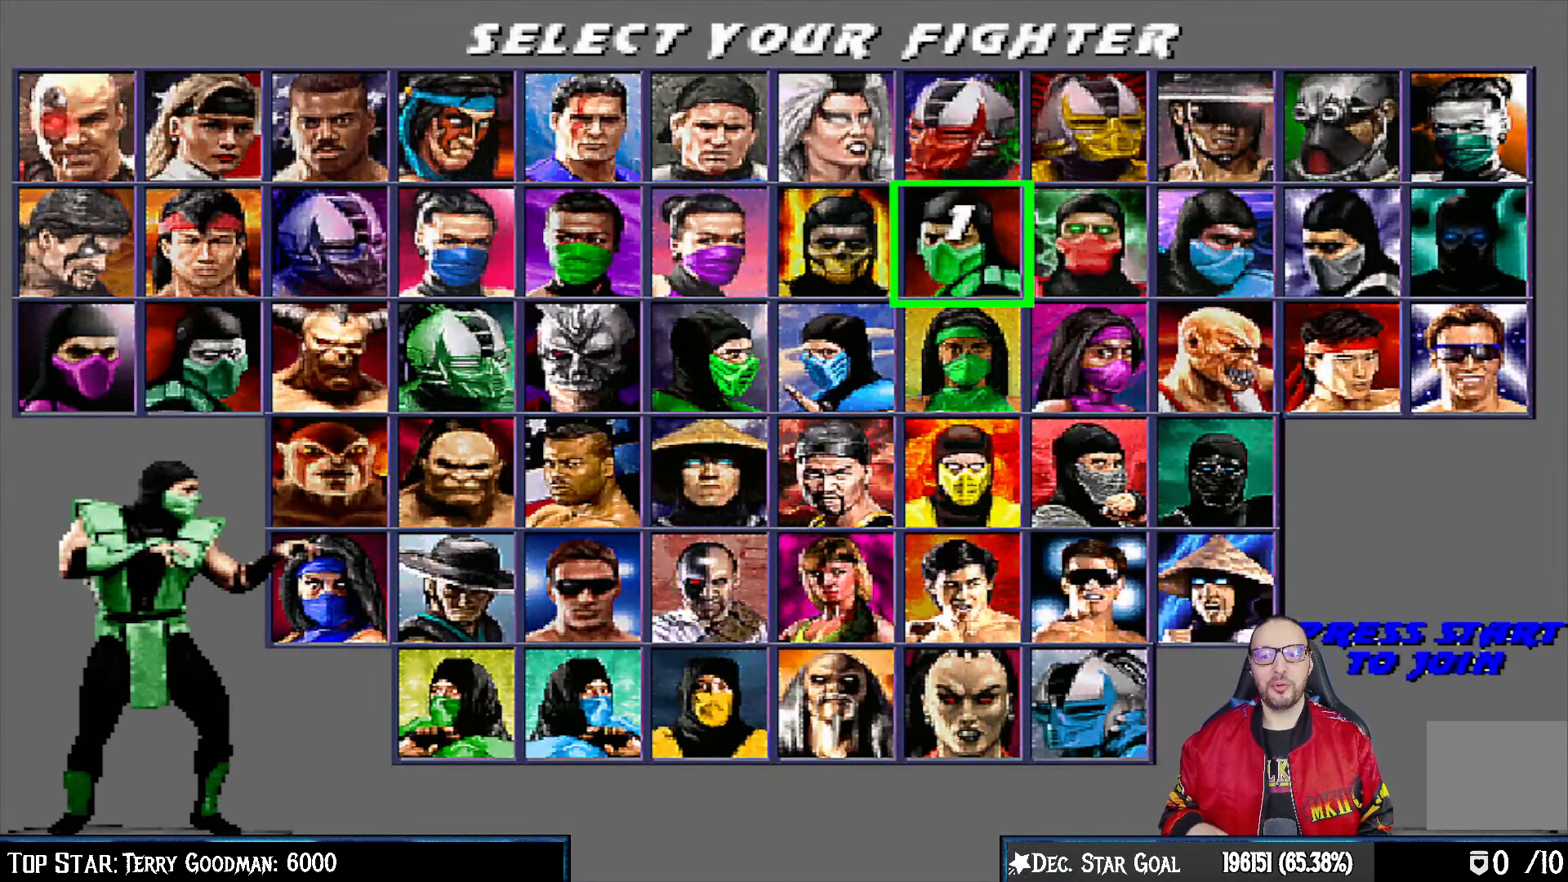
{"buttons": [], "left_stick": "center", "right_stick": "center", "events": [[333, "CROSS", "down"], [500, "CROSS", "up"]]}